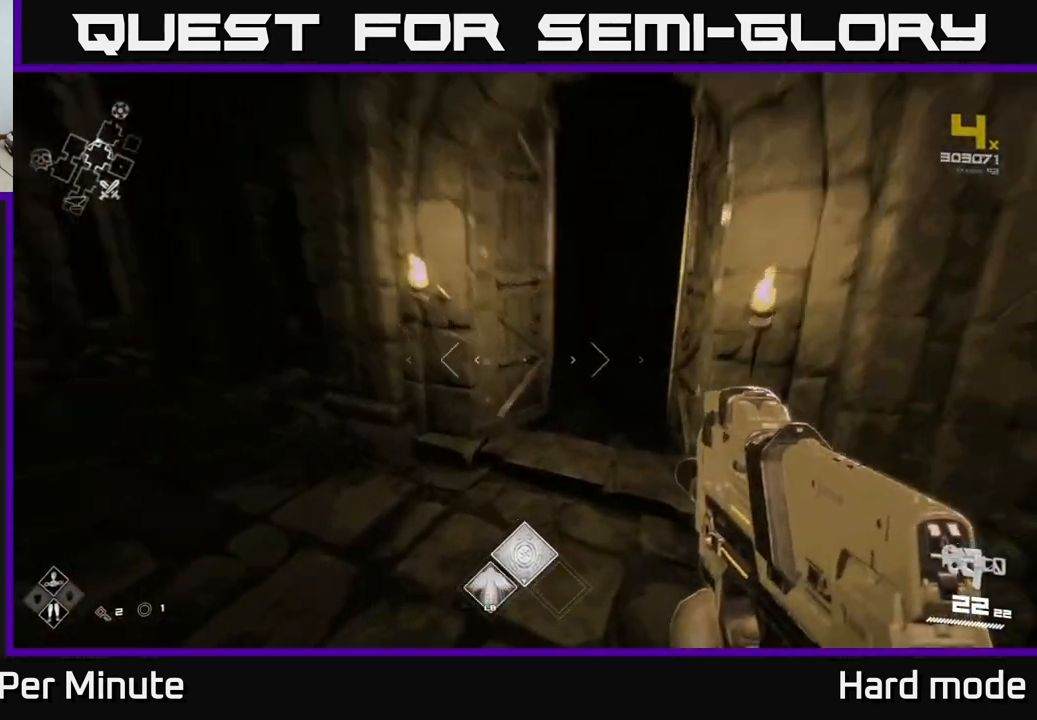
Gameplay with a controller (Xbox layout); each line is a JSON object with the inputs held at the frame after it. "events" lists button and stick changes between this image and that frame as [ms after this image, input, new state], when the widget could be followed in between.
{"buttons": ["L1"], "left_stick": "up", "right_stick": "up", "events": [[67, "right_stick", "right"], [183, "right_stick", "center"], [450, "right_stick", "up"]]}
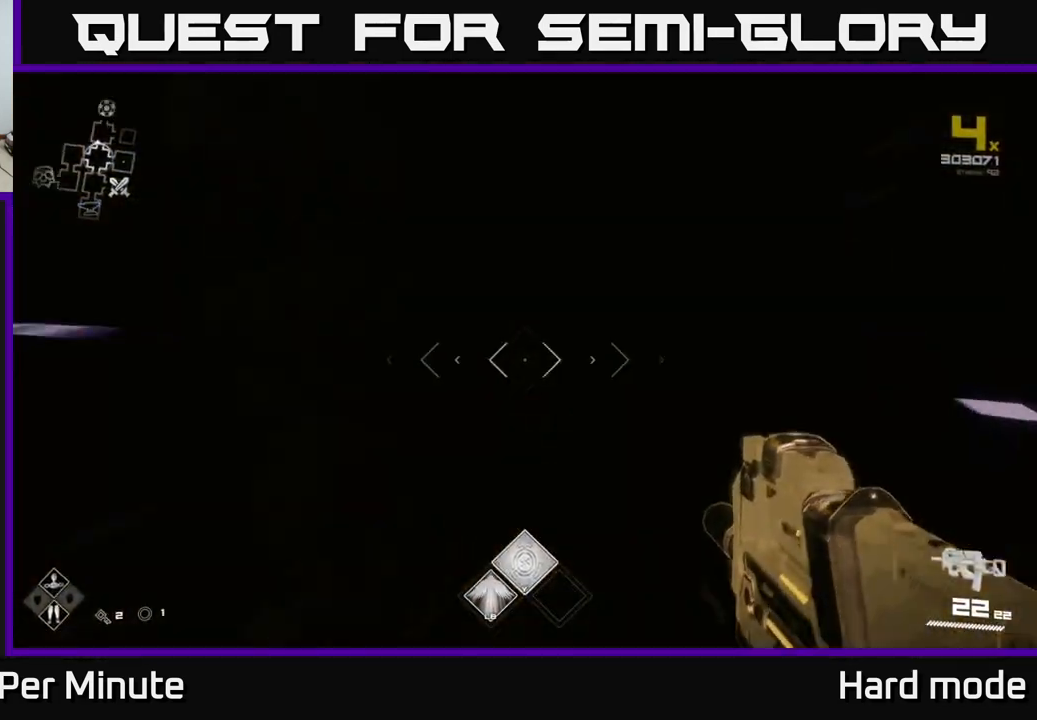
{"buttons": ["L1"], "left_stick": "up", "right_stick": "center", "events": [[83, "right_stick", "center"]]}
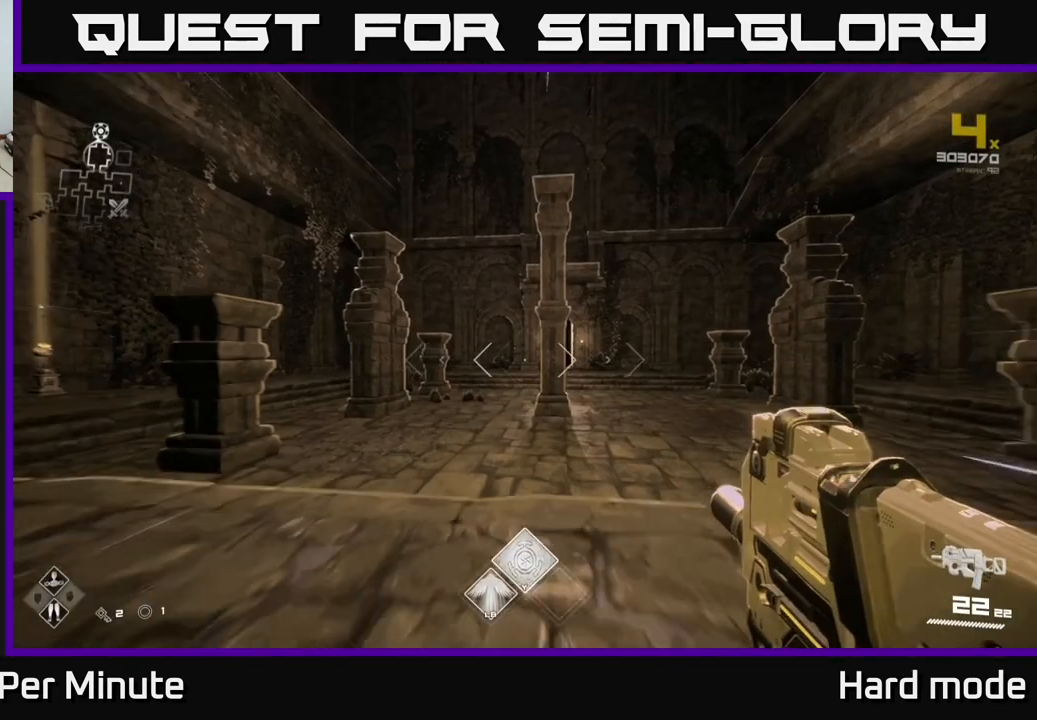
{"buttons": ["L1"], "left_stick": "up", "right_stick": "center", "events": [[183, "right_stick", "right"], [500, "right_stick", "center"]]}
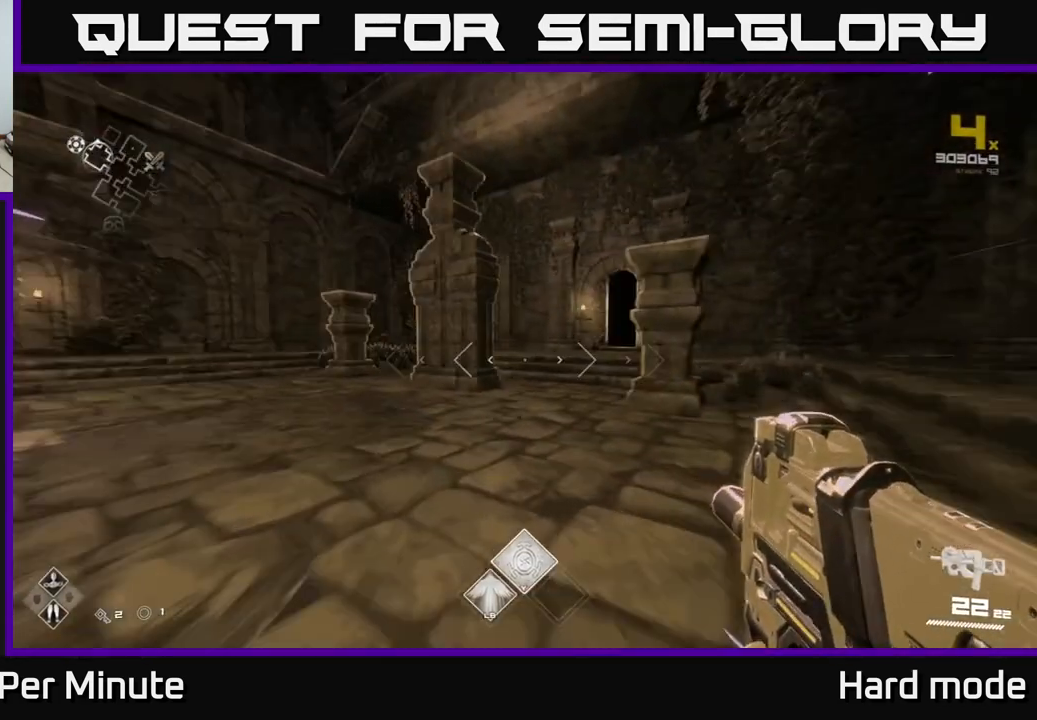
{"buttons": ["L1"], "left_stick": "up", "right_stick": "center", "events": [[283, "right_stick", "right"], [400, "right_stick", "center"]]}
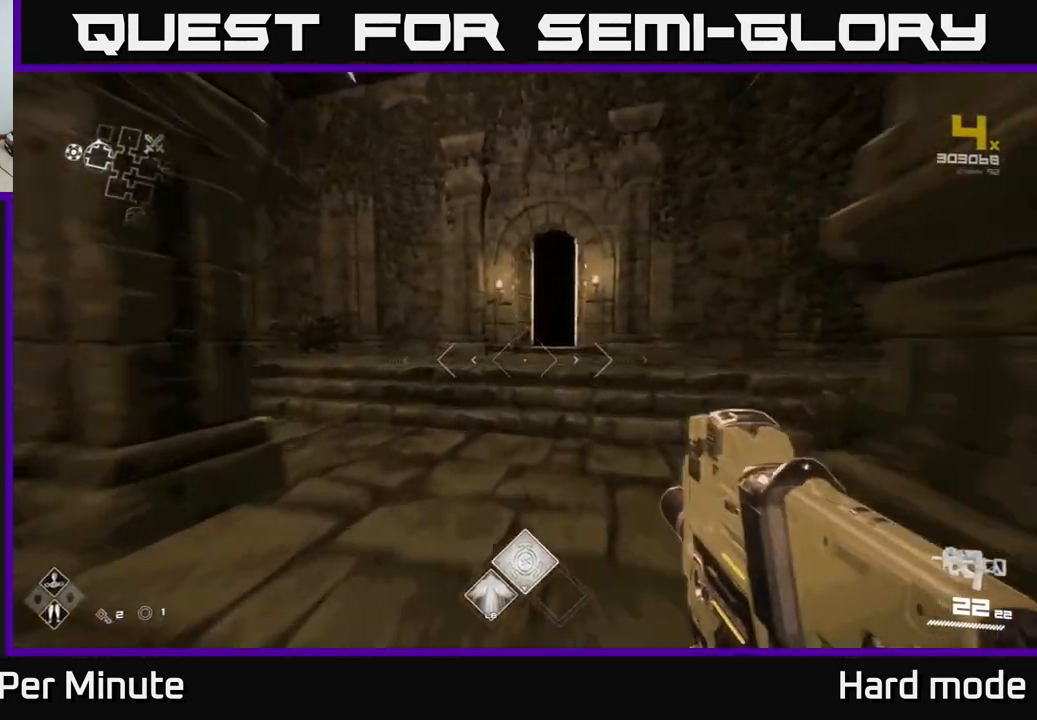
{"buttons": ["L1"], "left_stick": "up", "right_stick": "center", "events": [[250, "right_stick", "right"], [367, "right_stick", "center"]]}
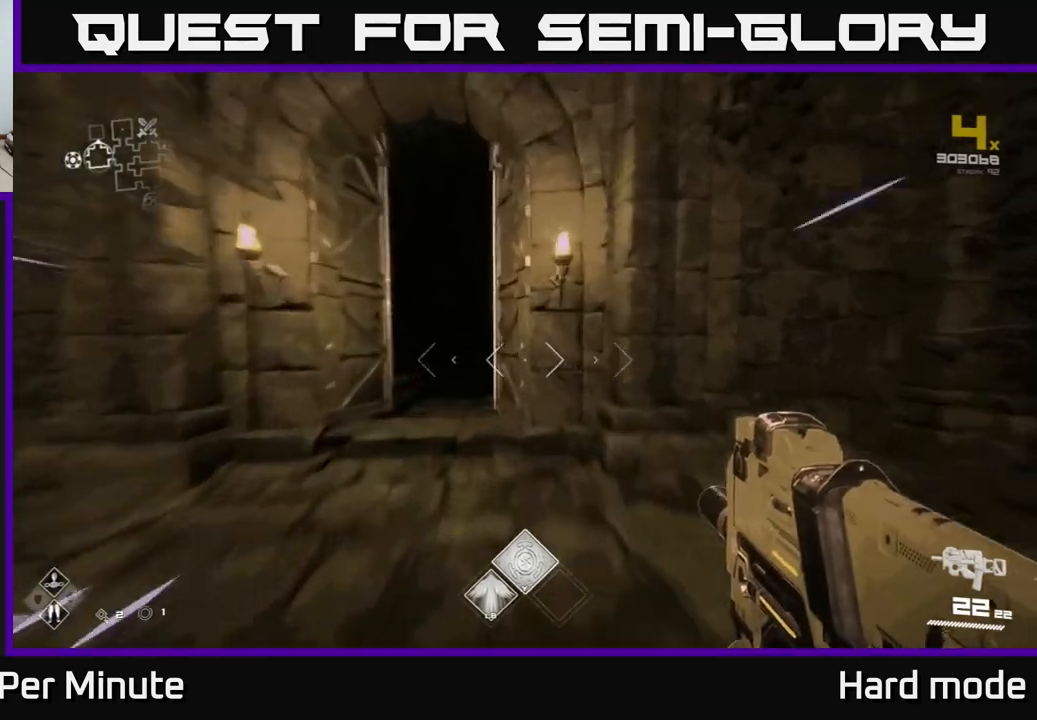
{"buttons": ["L1"], "left_stick": "up", "right_stick": "center", "events": [[83, "right_stick", "left"], [167, "right_stick", "center"]]}
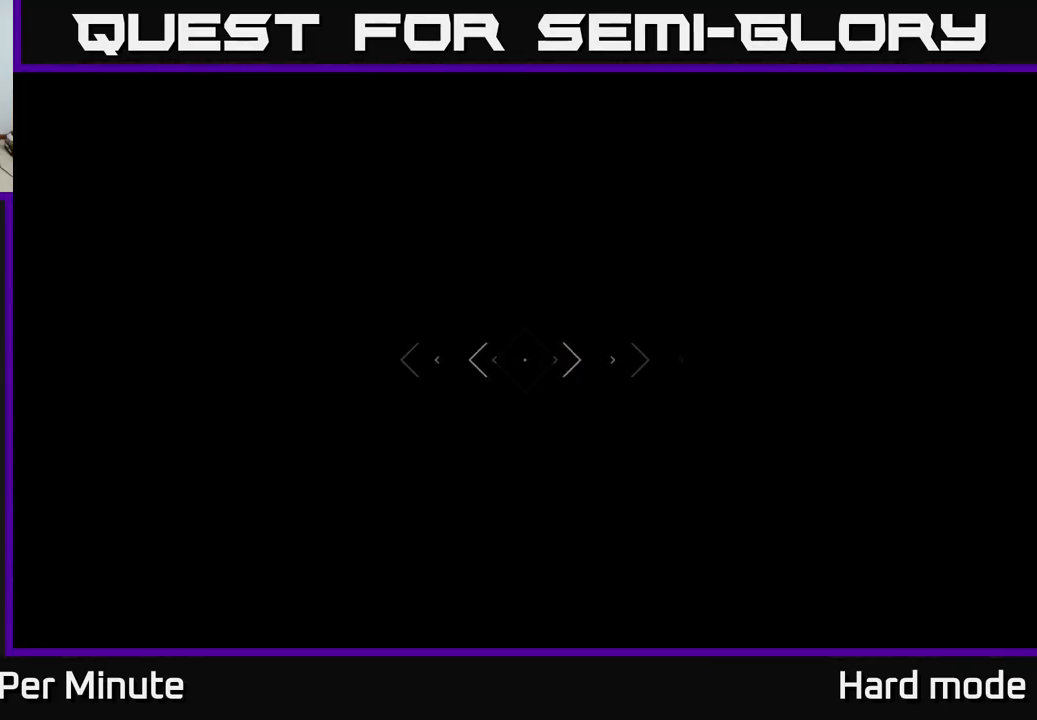
{"buttons": [], "left_stick": "center", "right_stick": "center", "events": [[267, "L1", "up"], [417, "left_stick", "center"]]}
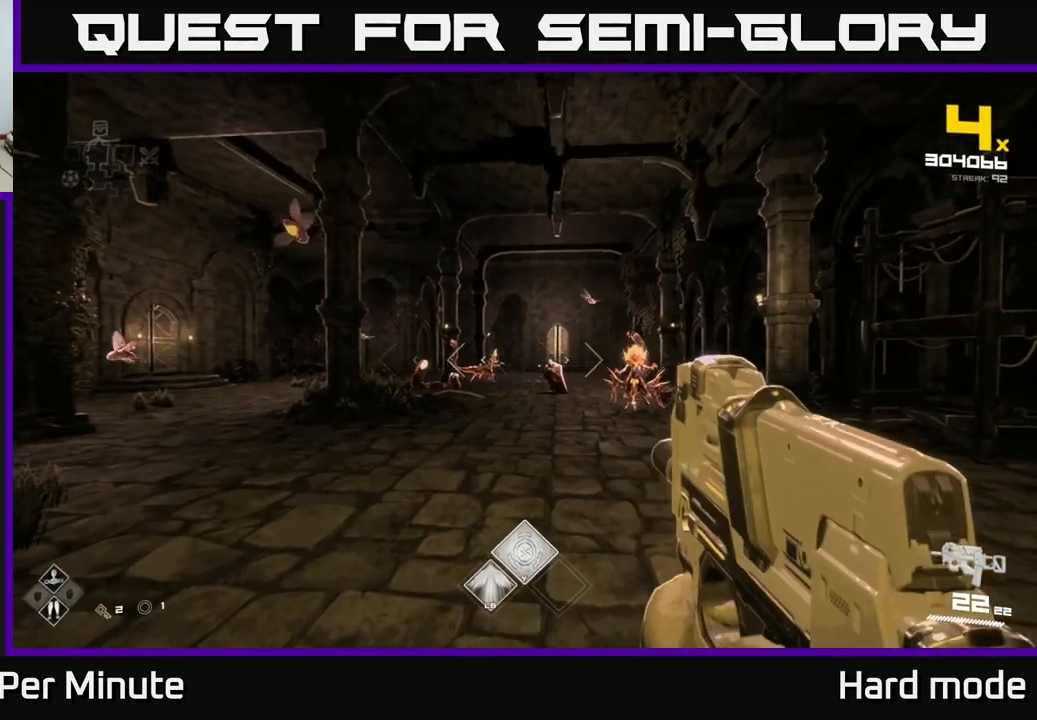
{"buttons": [], "left_stick": "up-right", "right_stick": "center", "events": [[17, "right_stick", "right"], [67, "R2", "down"], [150, "right_stick", "center"], [167, "R2", "up"], [400, "R2", "down"], [400, "left_stick", "up-right"], [500, "R2", "up"]]}
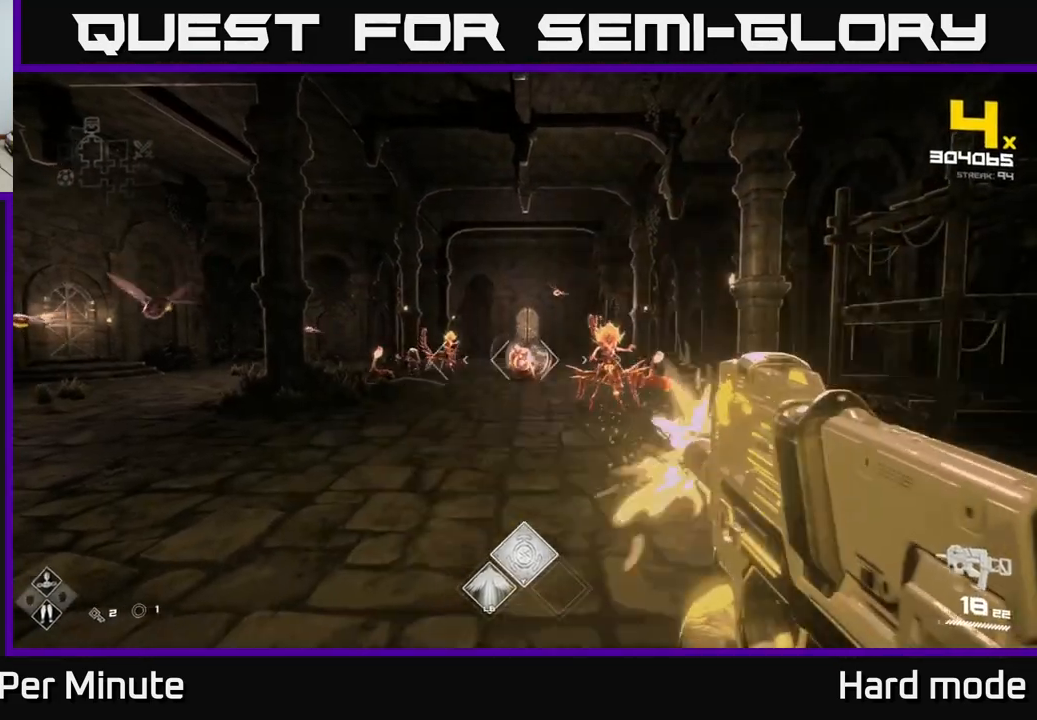
{"buttons": [], "left_stick": "center", "right_stick": "center", "events": [[67, "left_stick", "center"], [183, "right_stick", "right"], [233, "left_stick", "up-right"], [250, "R2", "down"], [250, "right_stick", "center"], [333, "left_stick", "center"], [367, "R2", "up"]]}
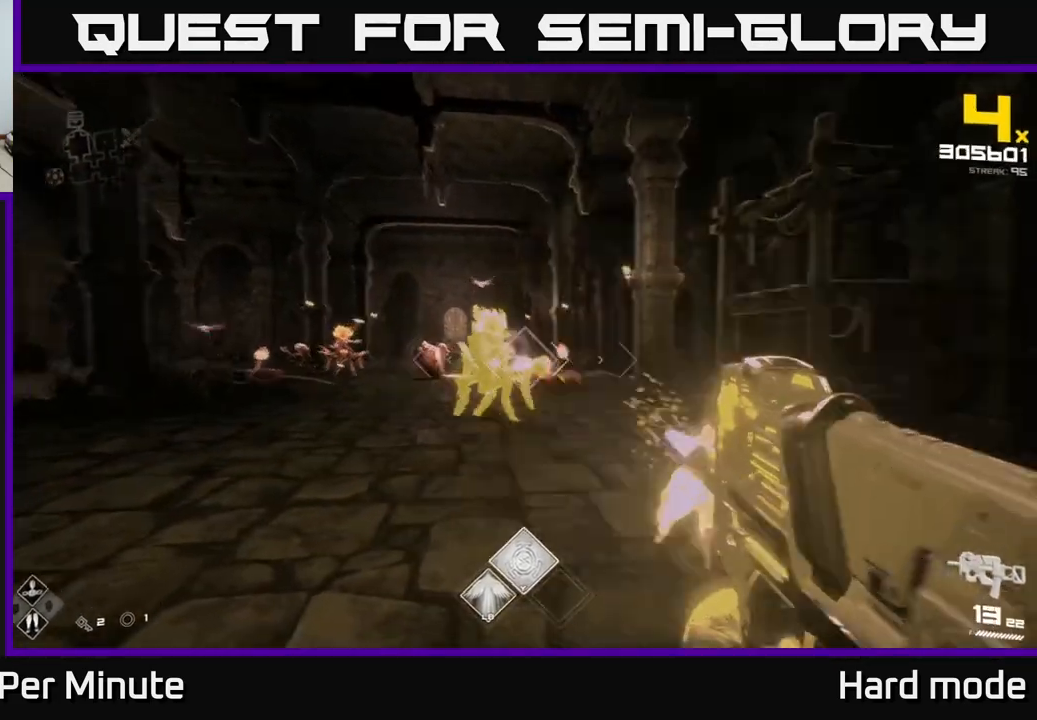
{"buttons": ["R2"], "left_stick": "up-right", "right_stick": "center", "events": [[17, "right_stick", "up-left"], [67, "R2", "down"], [83, "right_stick", "center"], [100, "left_stick", "up"], [200, "R2", "up"], [250, "left_stick", "up-right"], [417, "R2", "down"]]}
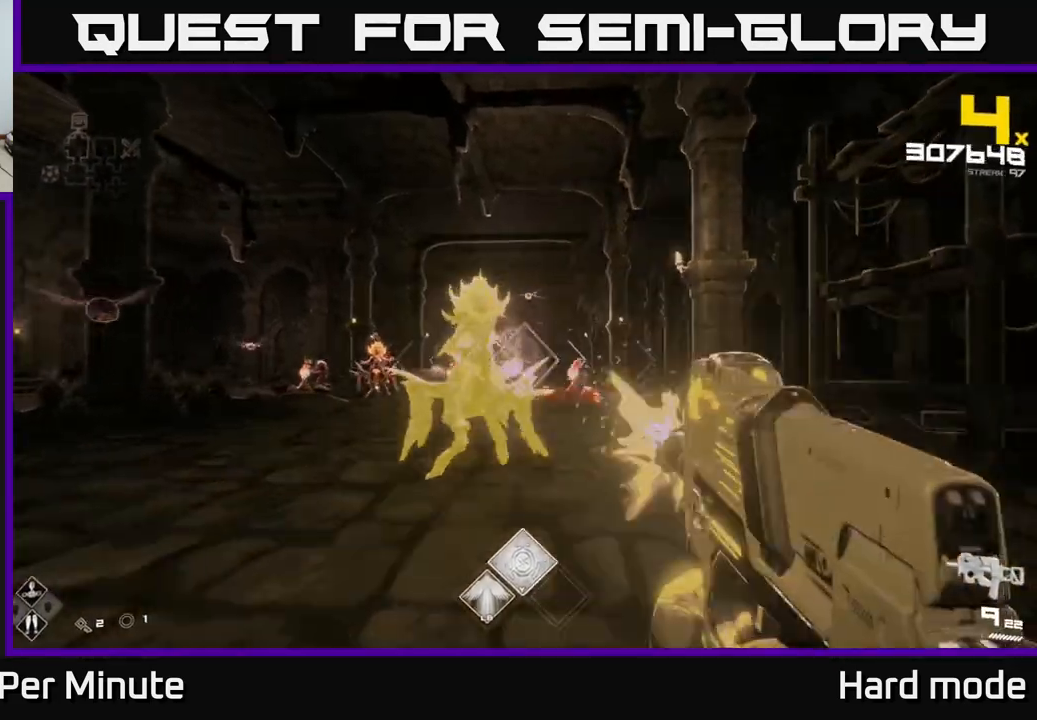
{"buttons": [], "left_stick": "right", "right_stick": "center", "events": [[17, "left_stick", "right"], [33, "R2", "up"], [133, "right_stick", "left"], [283, "R1", "down"], [300, "right_stick", "center"], [383, "R1", "up"]]}
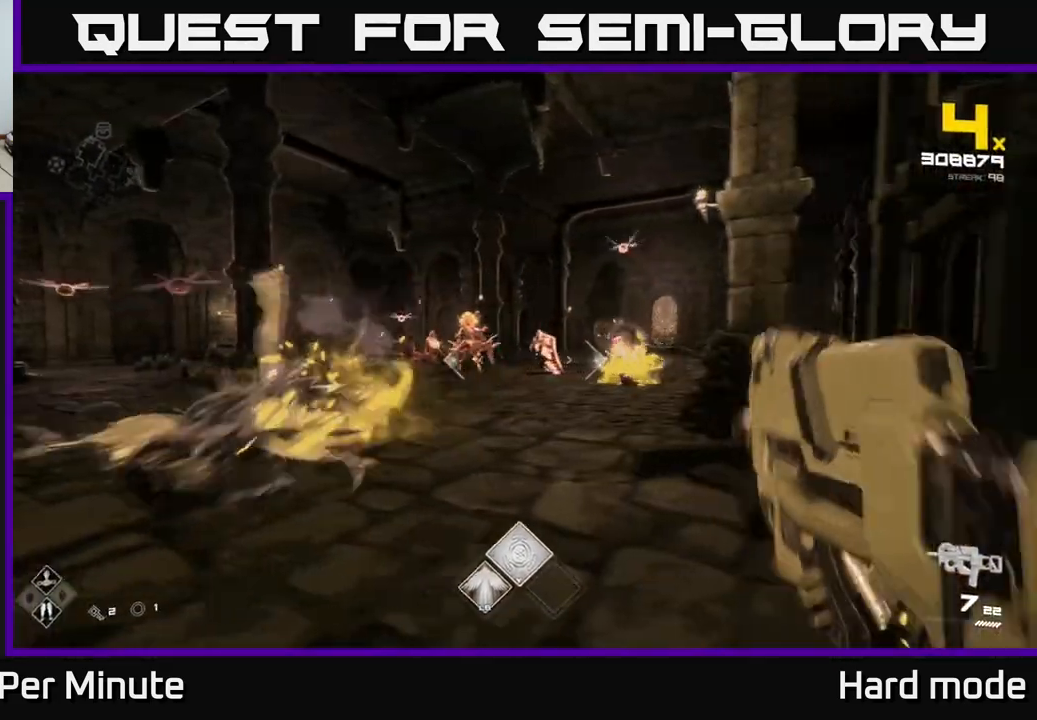
{"buttons": [], "left_stick": "up-right", "right_stick": "left", "events": [[67, "R1", "down"], [233, "R1", "up"], [233, "left_stick", "up-right"], [450, "right_stick", "left"]]}
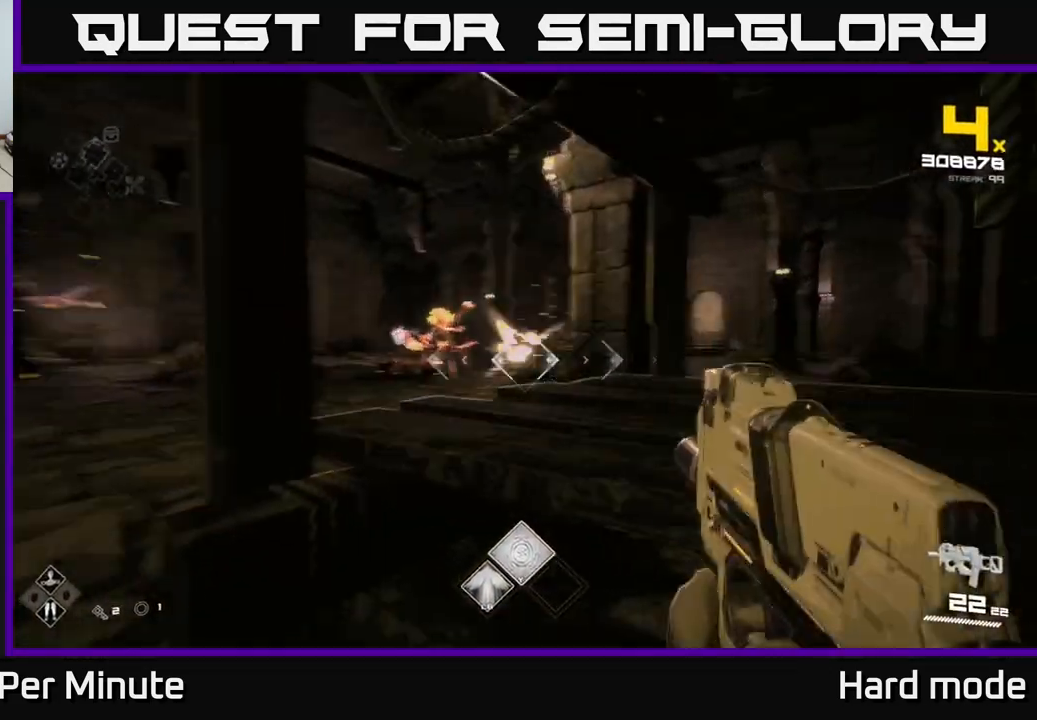
{"buttons": [], "left_stick": "center", "right_stick": "center", "events": [[67, "right_stick", "center"], [100, "left_stick", "center"]]}
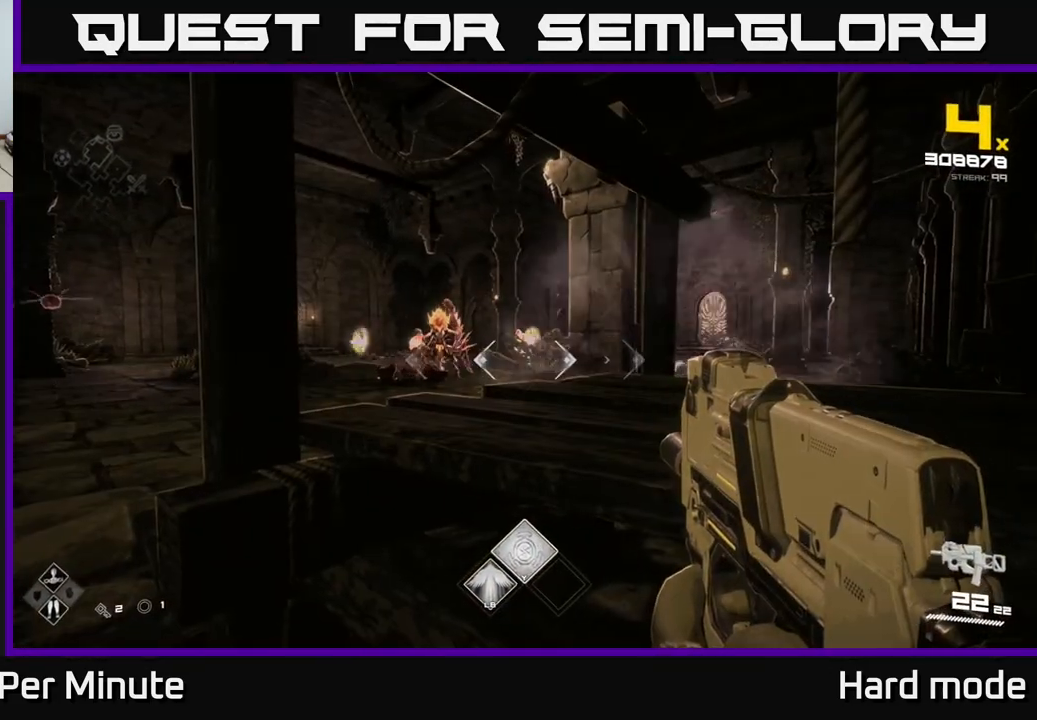
{"buttons": [], "left_stick": "up-left", "right_stick": "center", "events": [[33, "left_stick", "left"], [167, "L1", "down"], [167, "right_stick", "left"], [367, "right_stick", "center"], [383, "L1", "up"], [433, "left_stick", "up-left"]]}
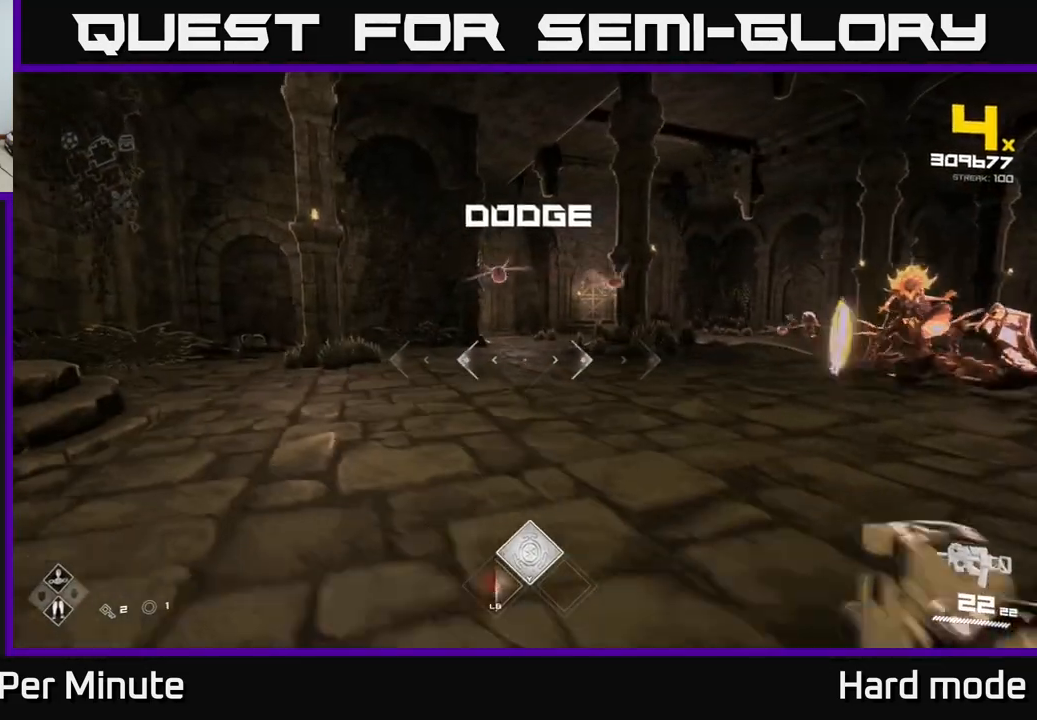
{"buttons": [], "left_stick": "left", "right_stick": "right", "events": [[150, "right_stick", "right"], [200, "left_stick", "left"], [283, "right_stick", "center"], [350, "L1", "down"], [483, "right_stick", "right"], [500, "L1", "up"]]}
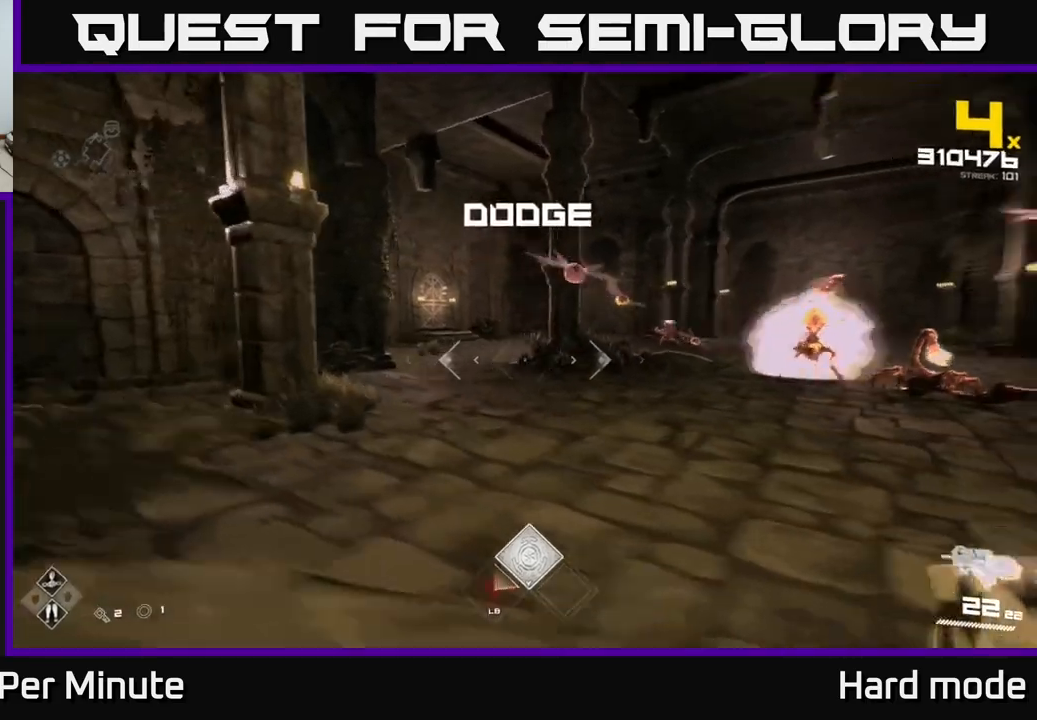
{"buttons": ["L1"], "left_stick": "left", "right_stick": "center", "events": [[167, "right_stick", "center"], [317, "right_stick", "right"], [433, "right_stick", "center"], [500, "L1", "down"]]}
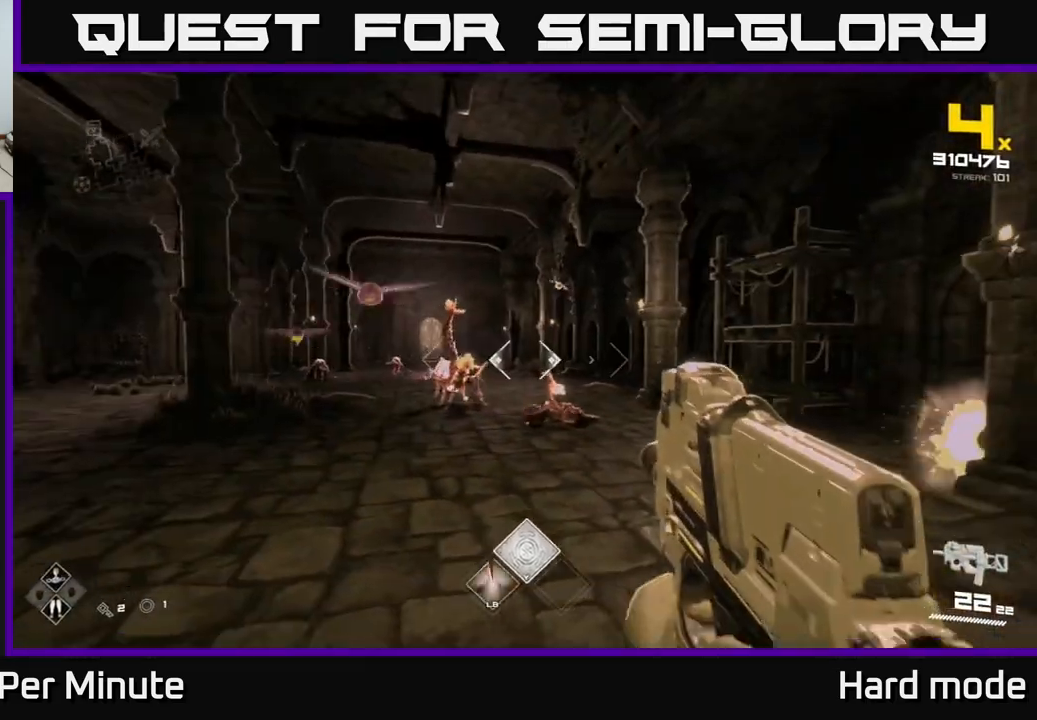
{"buttons": [], "left_stick": "left", "right_stick": "center", "events": [[100, "left_stick", "up-left"], [200, "L1", "up"], [233, "left_stick", "left"]]}
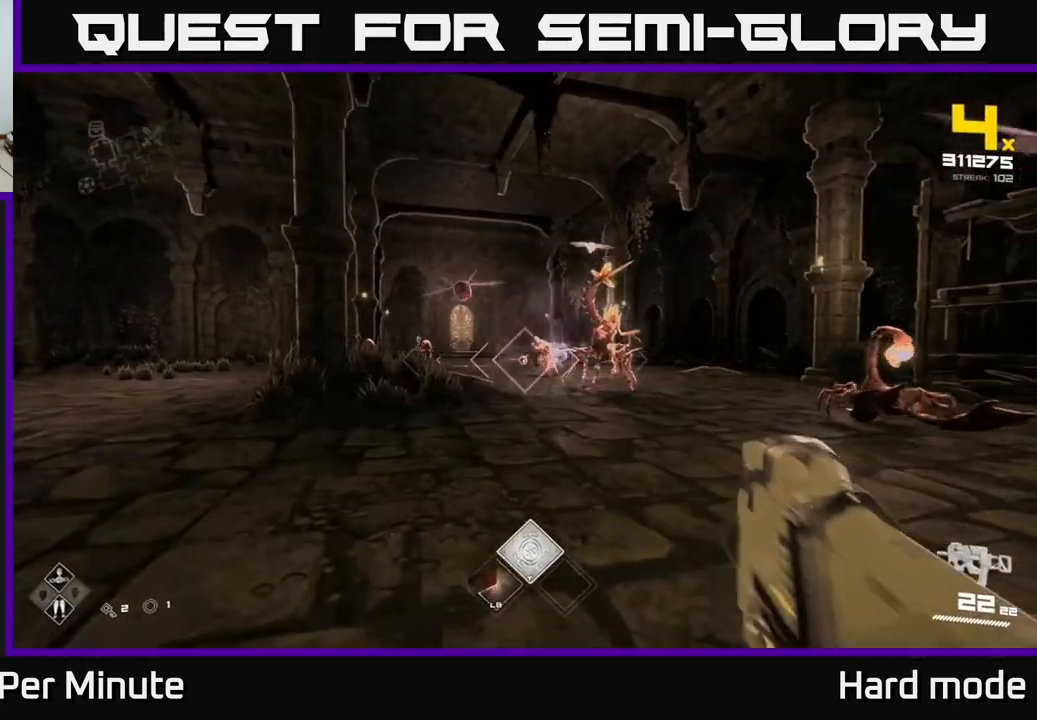
{"buttons": ["R2"], "left_stick": "left", "right_stick": "center", "events": [[183, "R2", "down"], [183, "left_stick", "up-left"], [183, "right_stick", "right"], [267, "right_stick", "center"], [283, "R2", "up"], [417, "left_stick", "left"], [500, "R2", "down"]]}
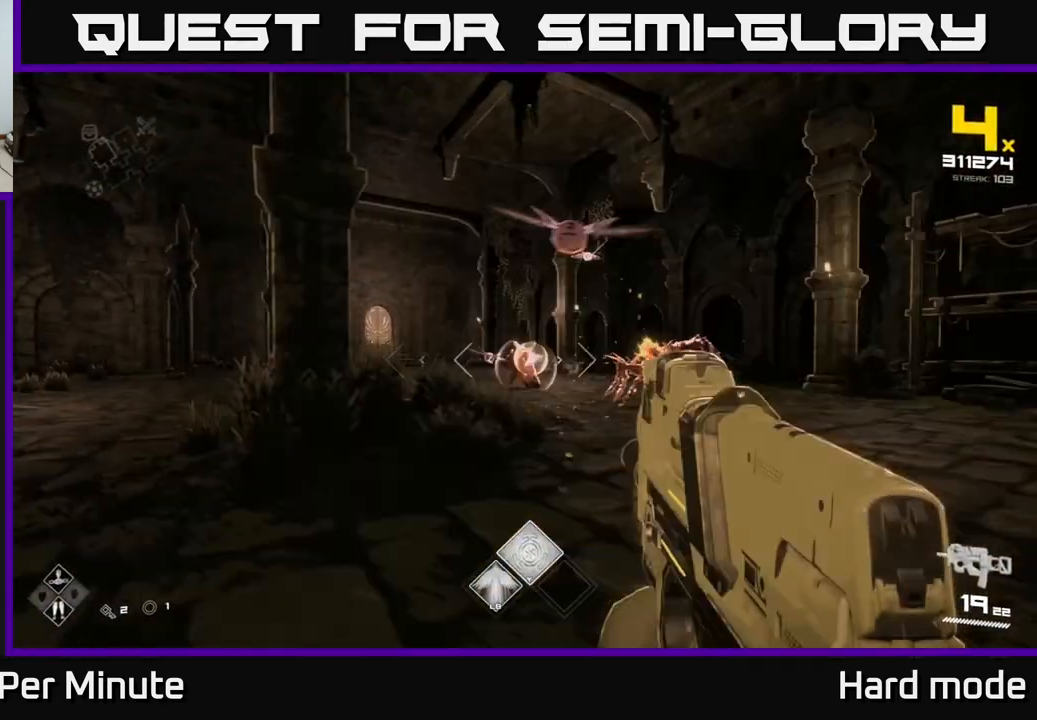
{"buttons": [], "left_stick": "left", "right_stick": "center", "events": [[83, "R2", "up"], [350, "R2", "down"], [450, "R2", "up"]]}
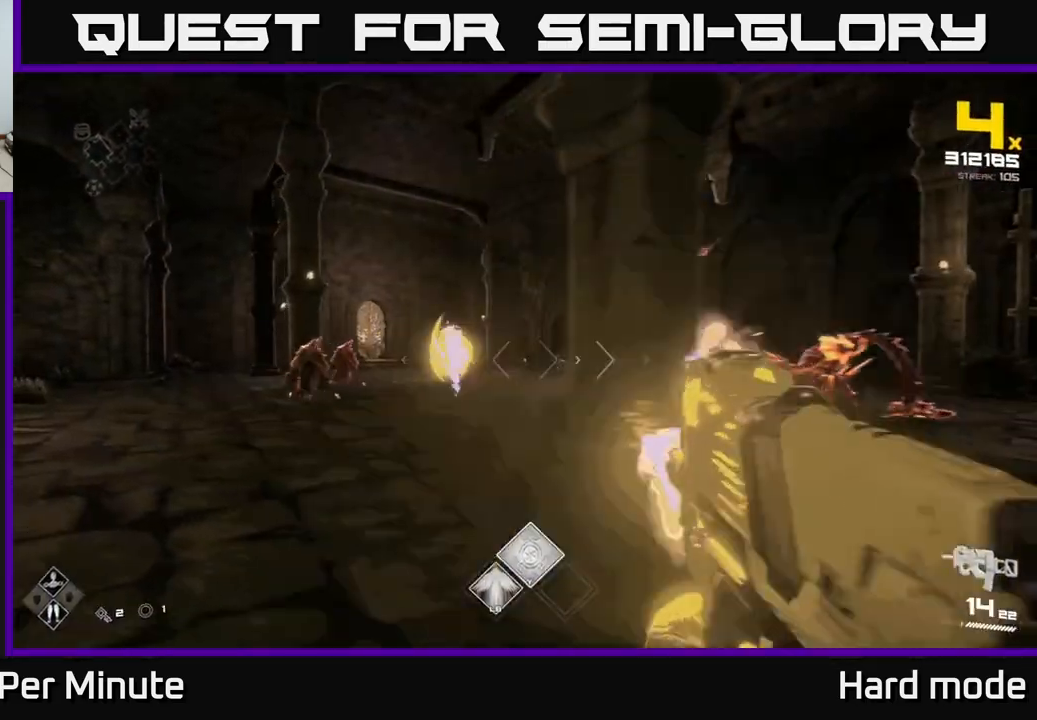
{"buttons": [], "left_stick": "left", "right_stick": "center", "events": [[200, "R2", "down"], [283, "R2", "up"]]}
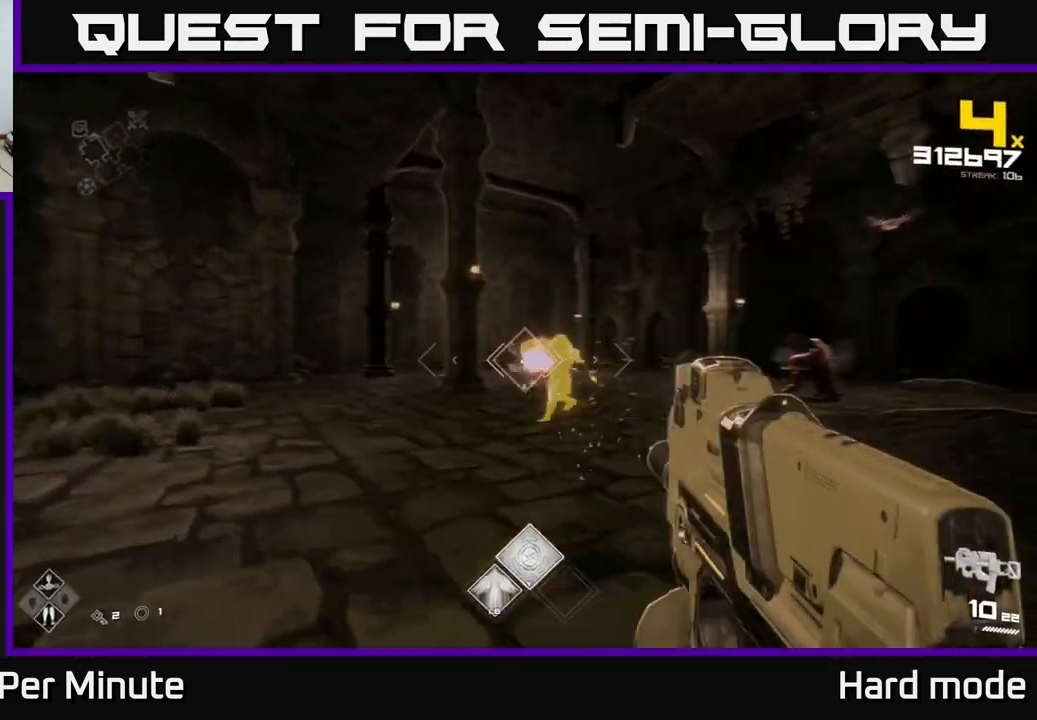
{"buttons": [], "left_stick": "left", "right_stick": "right", "events": [[17, "right_stick", "right"], [50, "R2", "down"], [133, "right_stick", "center"], [150, "R2", "up"], [317, "right_stick", "right"], [350, "R2", "down"], [483, "R2", "up"]]}
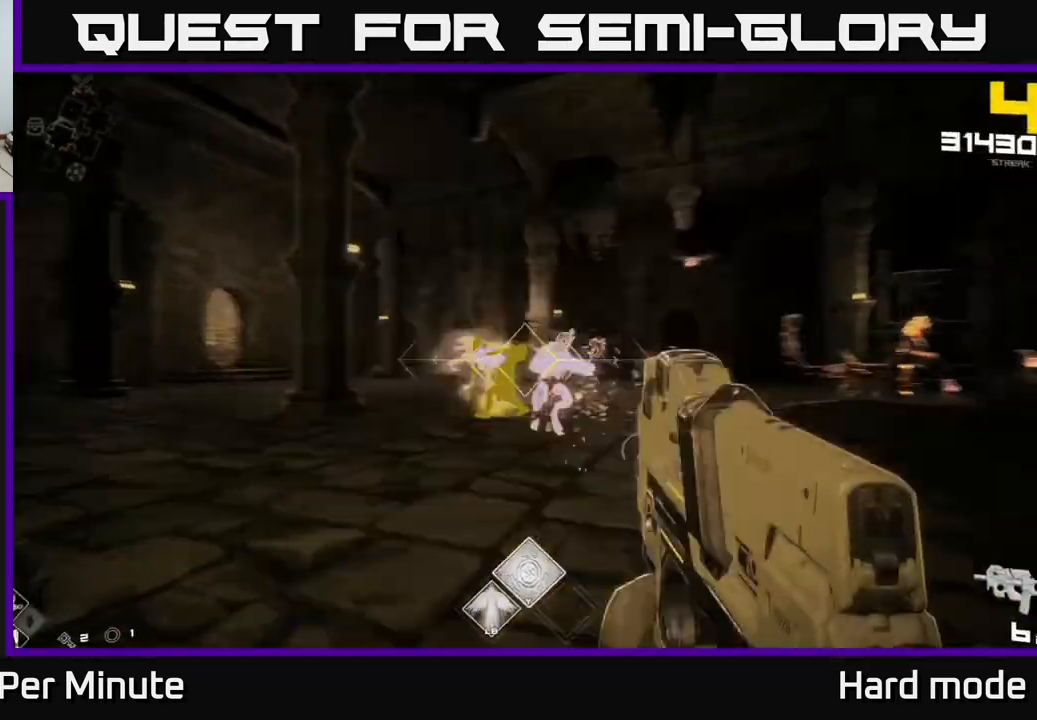
{"buttons": [], "left_stick": "left", "right_stick": "center", "events": [[150, "right_stick", "center"], [183, "R2", "down"], [317, "R2", "up"], [400, "right_stick", "right"], [467, "right_stick", "center"]]}
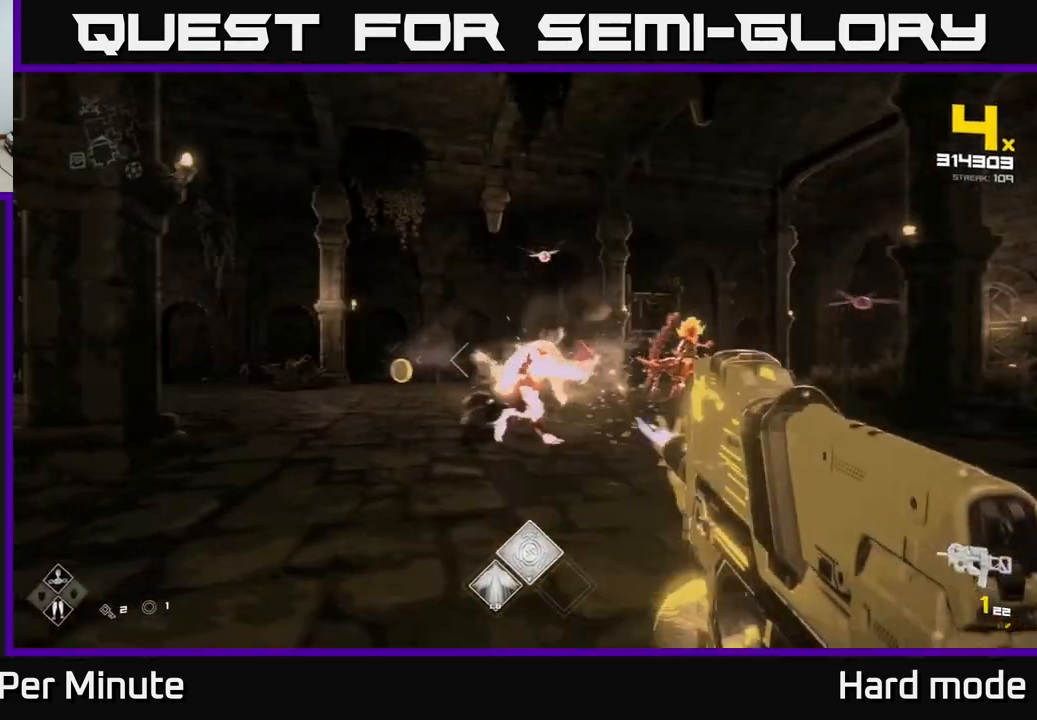
{"buttons": ["R1"], "left_stick": "left", "right_stick": "center", "events": [[50, "R2", "down"], [150, "R2", "up"], [317, "right_stick", "right"], [383, "R1", "down"], [417, "right_stick", "center"]]}
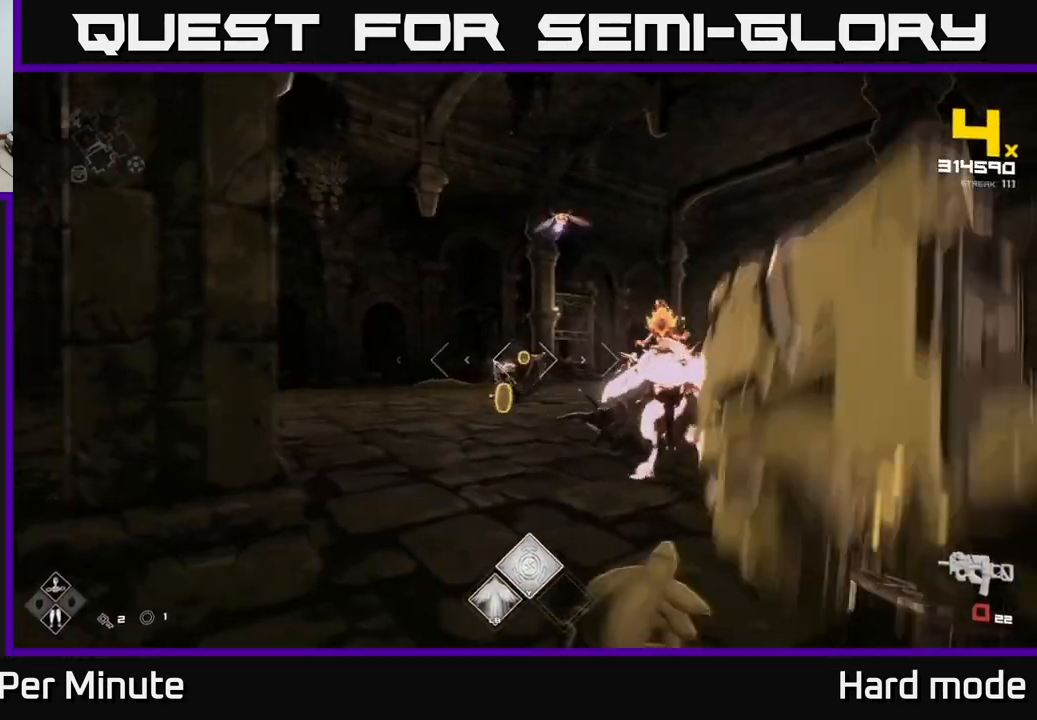
{"buttons": [], "left_stick": "left", "right_stick": "center", "events": [[17, "R1", "up"], [250, "R1", "down"], [350, "R1", "up"]]}
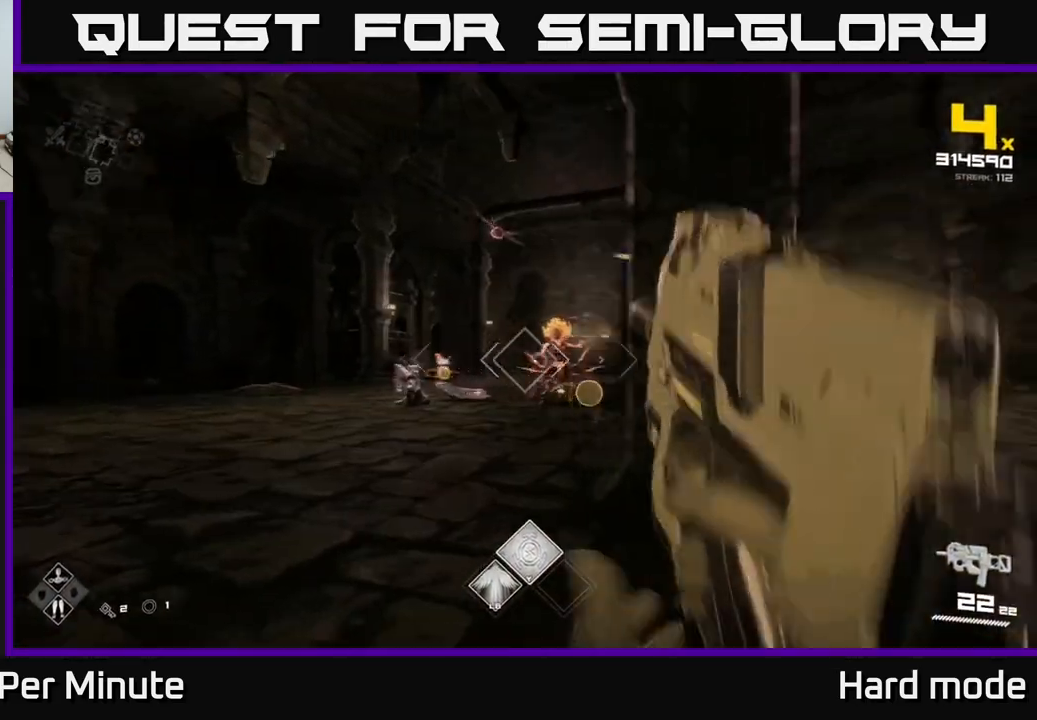
{"buttons": ["R2"], "left_stick": "left", "right_stick": "center", "events": [[50, "right_stick", "right"], [133, "R2", "down"], [183, "right_stick", "center"], [200, "R2", "up"], [400, "R2", "down"]]}
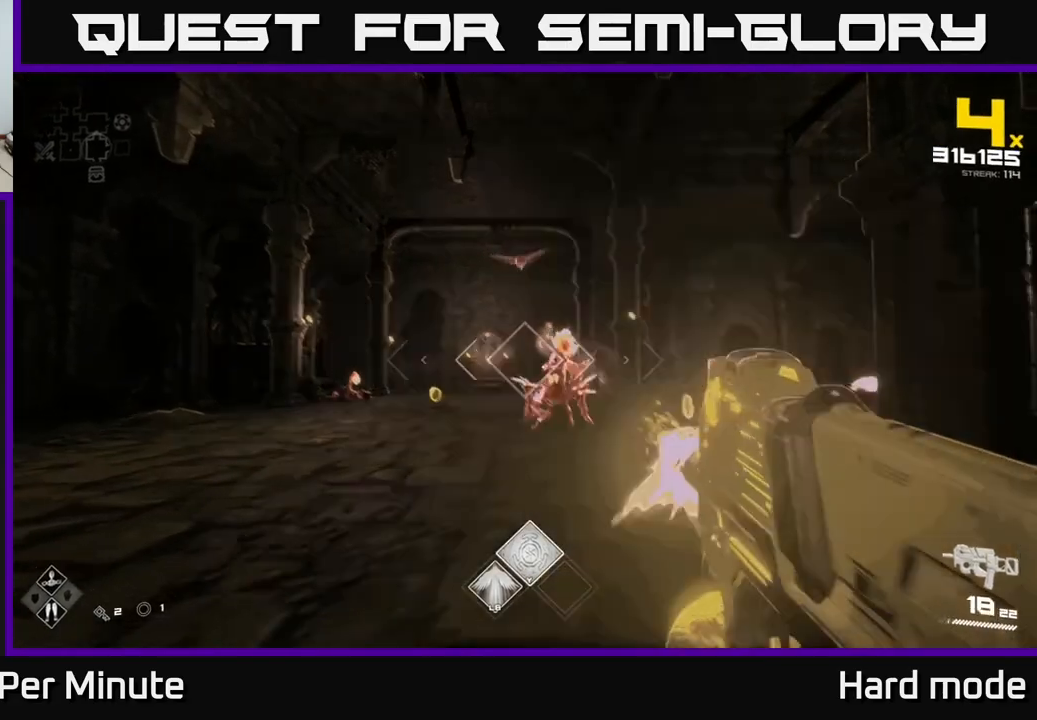
{"buttons": [], "left_stick": "left", "right_stick": "center", "events": [[17, "R2", "up"], [33, "left_stick", "center"], [100, "left_stick", "left"], [150, "left_stick", "down-left"], [250, "R2", "down"], [283, "right_stick", "up-right"], [367, "R2", "up"], [383, "right_stick", "center"], [483, "left_stick", "left"]]}
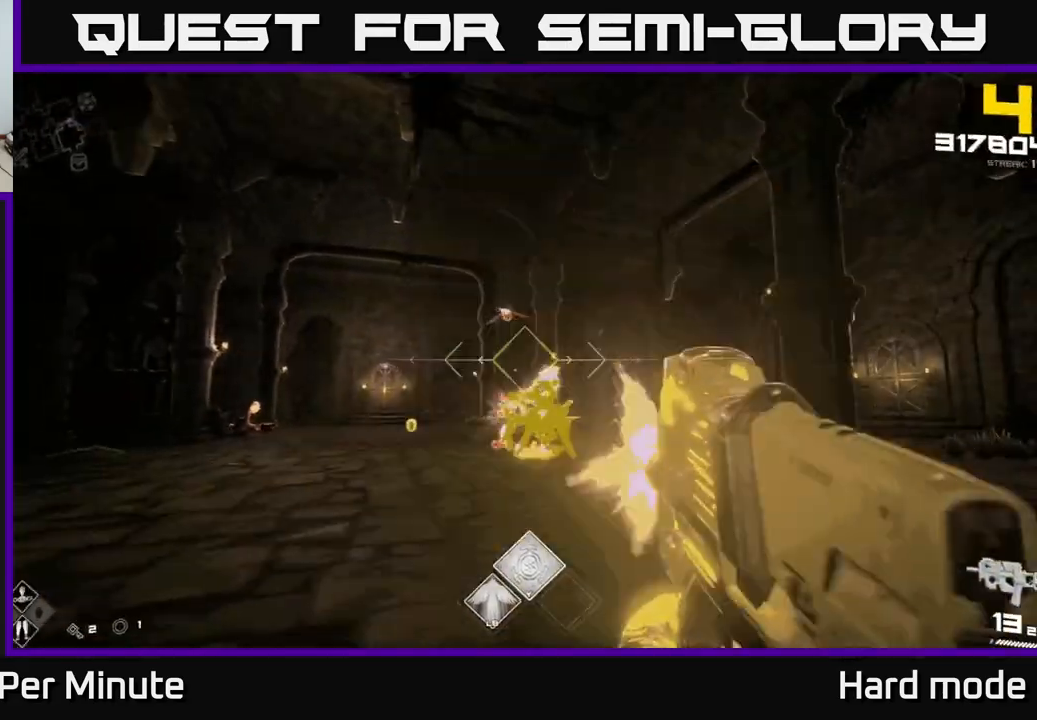
{"buttons": ["R2"], "left_stick": "up-left", "right_stick": "down", "events": [[83, "left_stick", "up-left"], [133, "R2", "down"], [167, "right_stick", "up-right"], [217, "right_stick", "center"], [267, "R2", "up"], [383, "right_stick", "right"], [433, "R2", "down"], [467, "right_stick", "down"]]}
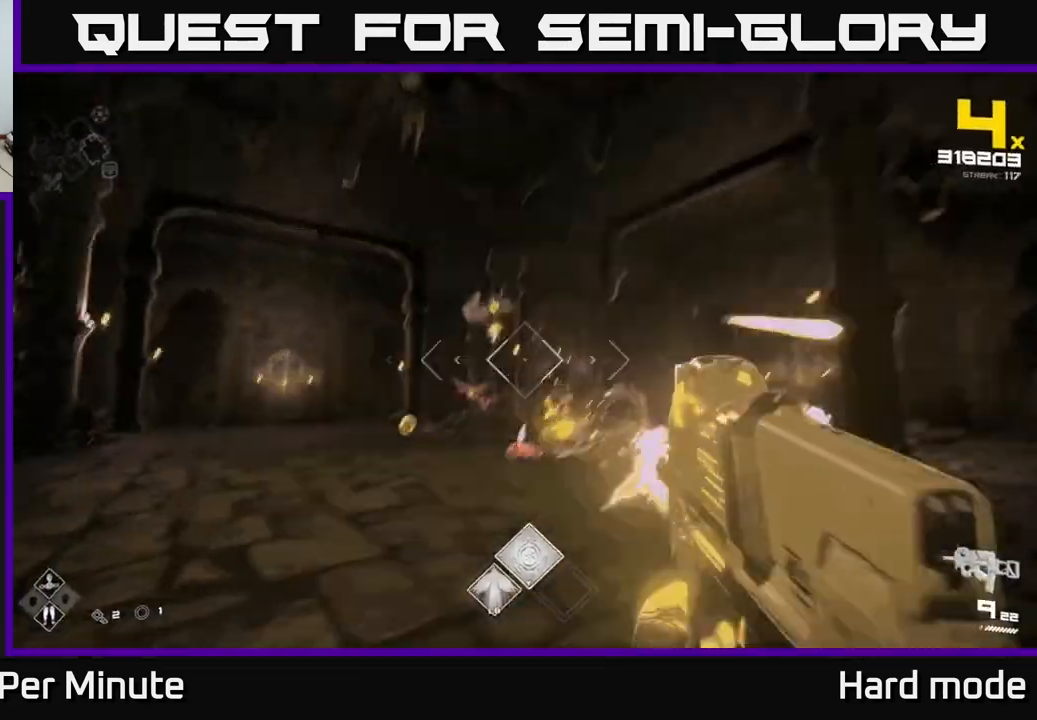
{"buttons": [], "left_stick": "up-left", "right_stick": "center", "events": [[50, "R2", "up"], [50, "right_stick", "center"], [300, "R2", "down"], [367, "R2", "up"]]}
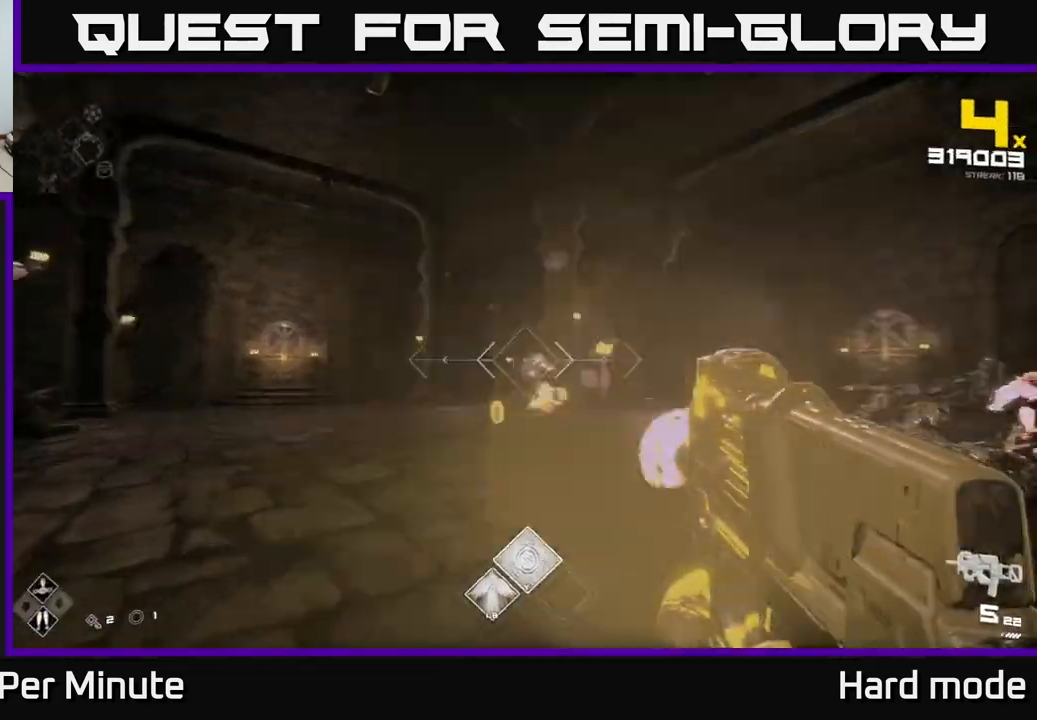
{"buttons": ["R1"], "left_stick": "up", "right_stick": "center", "events": [[67, "right_stick", "down-right"], [117, "right_stick", "center"], [183, "R1", "down"], [217, "left_stick", "up"], [250, "R1", "up"], [467, "R1", "down"]]}
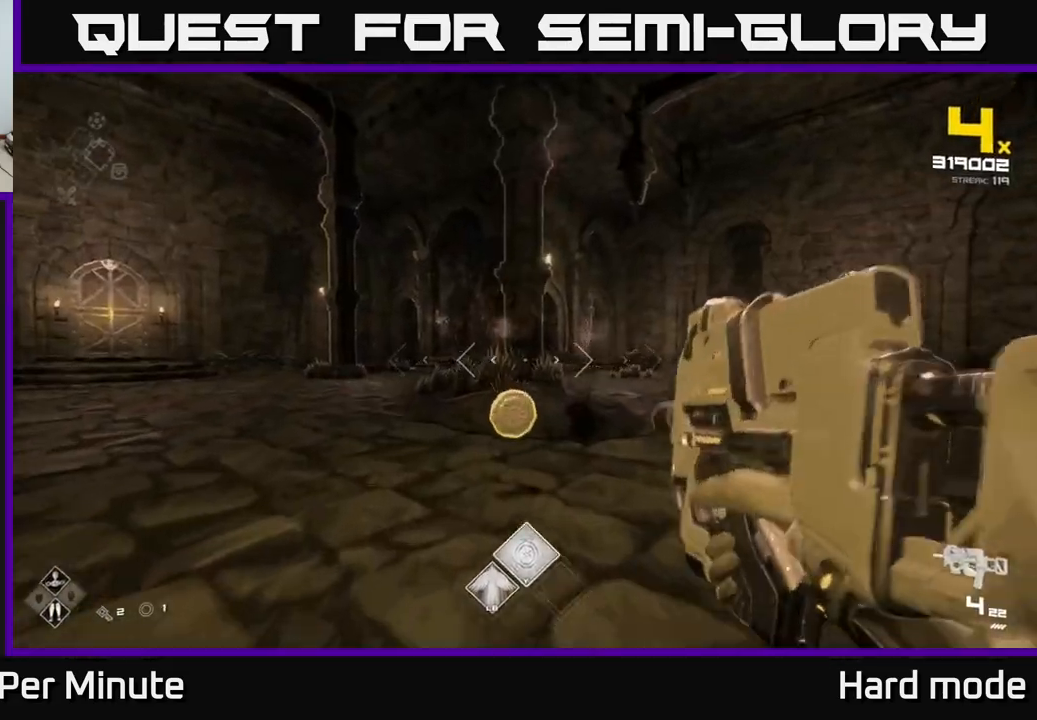
{"buttons": [], "left_stick": "left", "right_stick": "right", "events": [[83, "R1", "up"], [117, "right_stick", "right"], [233, "left_stick", "left"], [350, "L1", "down"], [483, "L1", "up"]]}